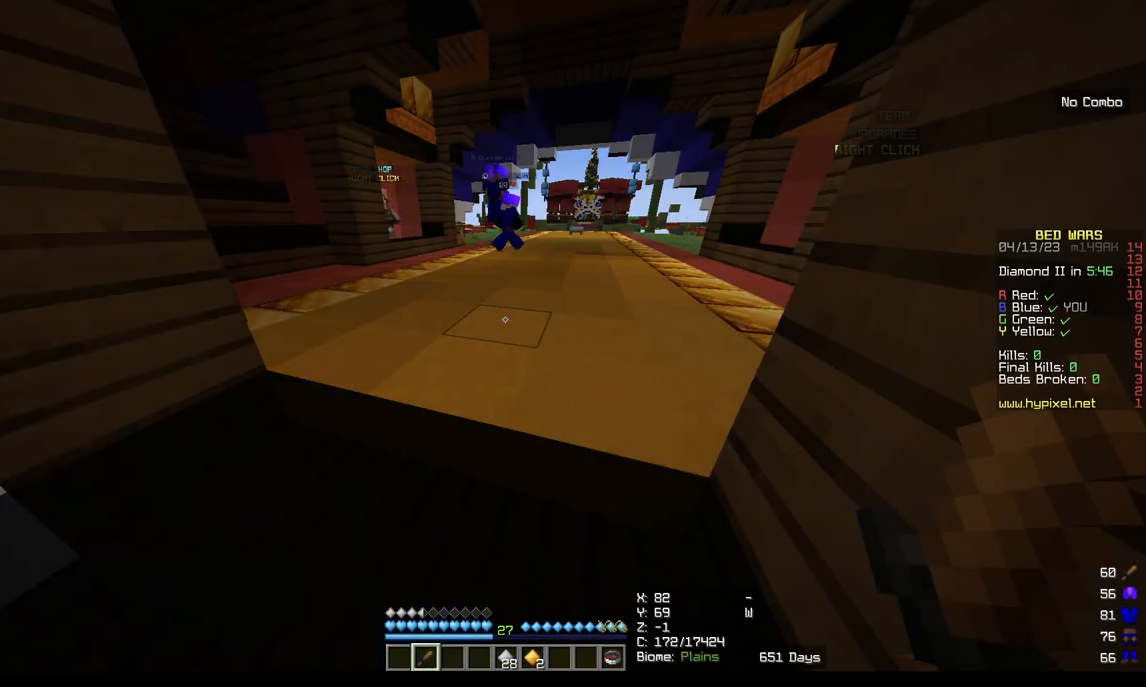
Gameplay with keyboard and mouse; each line is a JSON object with the keys and mouse buttons held at the frame after it. "events" lists presses ("down") and releases ("up") of "a", "d", "s", "w", "mouse_left" and "mouse_right" between this image and that frame as [ms after this image, input, new state], when the widget could be followed in between. "mouse_left", "mouse_right" = the "left", "right" buttons of the "mouse" list. No other keys are recorded. Fast repeated clicks can show as one long hold. Mouse movement is not recorded.
{"keys": ["a"], "mouse": [], "events": [[383, "a", "down"]]}
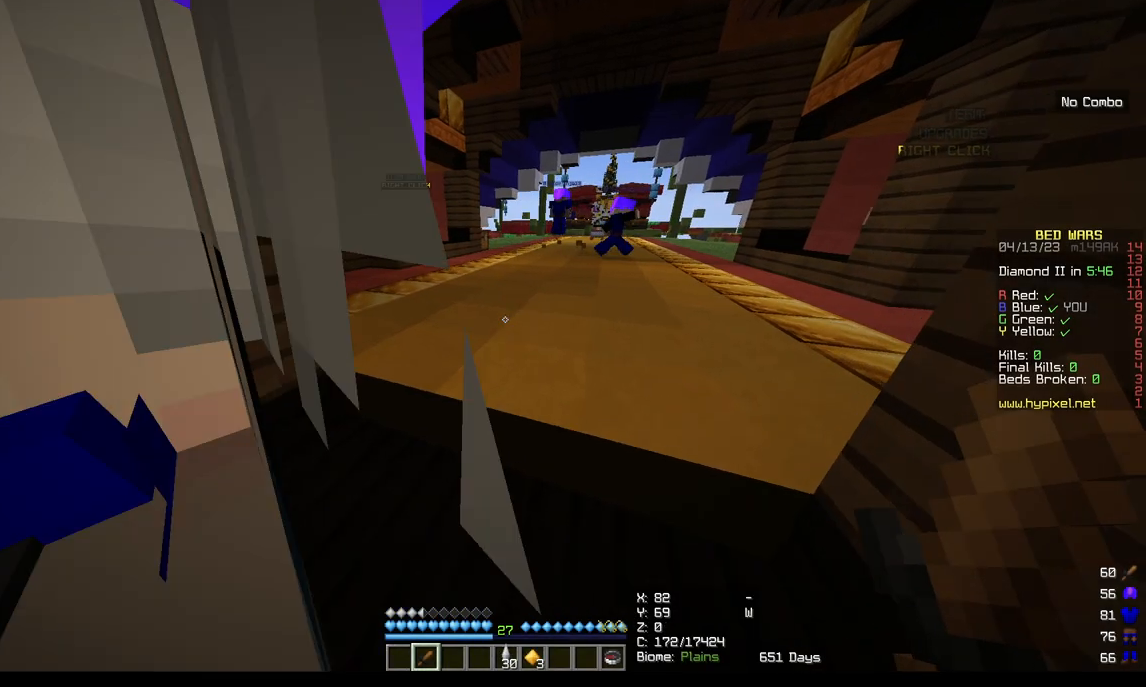
{"keys": [], "mouse": [], "events": [[33, "a", "up"], [100, "s", "down"], [133, "mouse_left", "down"], [217, "d", "down"], [267, "mouse_left", "up"], [283, "s", "up"], [417, "d", "up"]]}
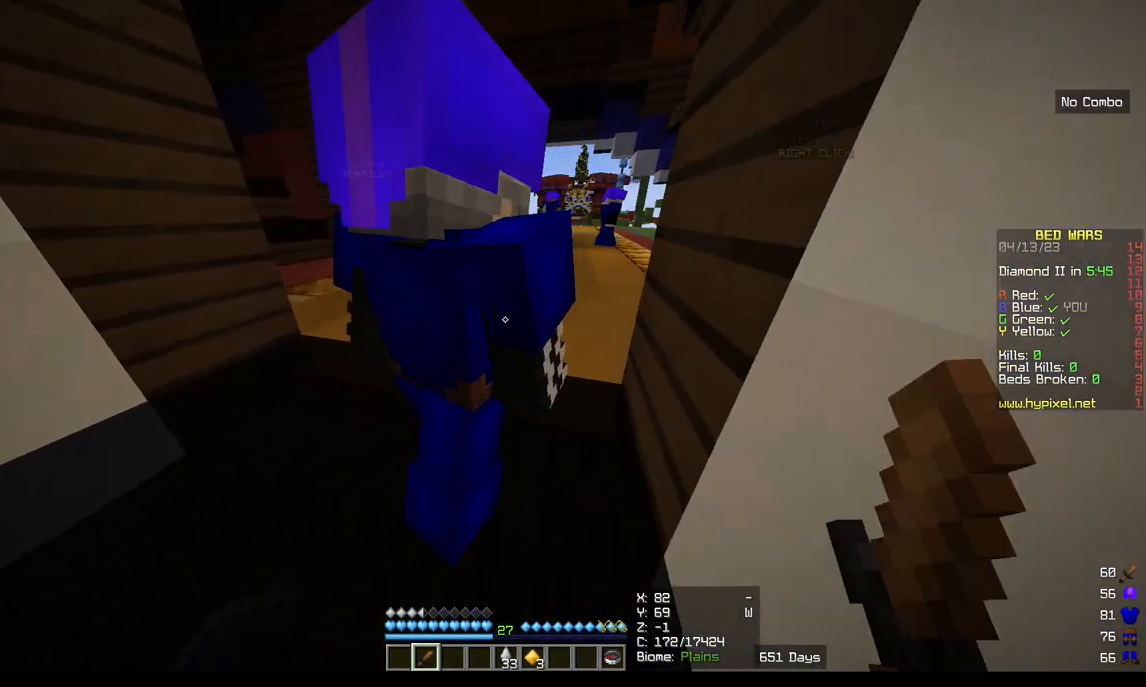
{"keys": ["a", "w"], "mouse": [], "events": [[300, "w", "down"], [317, "a", "down"]]}
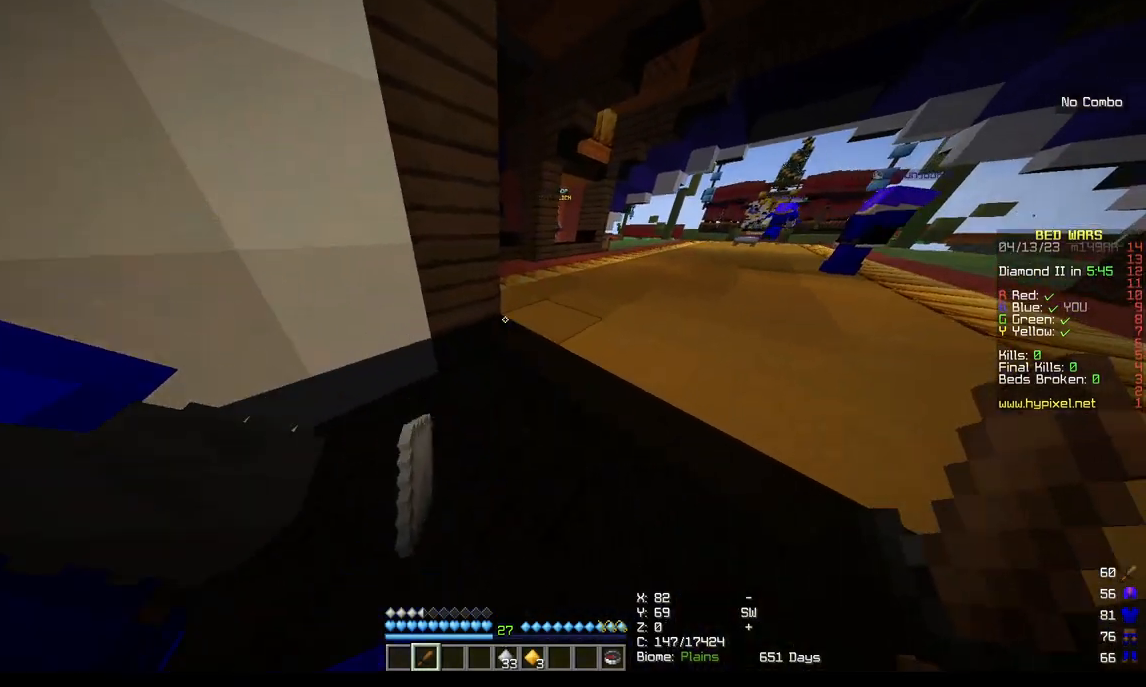
{"keys": ["d"], "mouse": [], "events": [[50, "w", "up"], [183, "a", "up"], [400, "d", "down"]]}
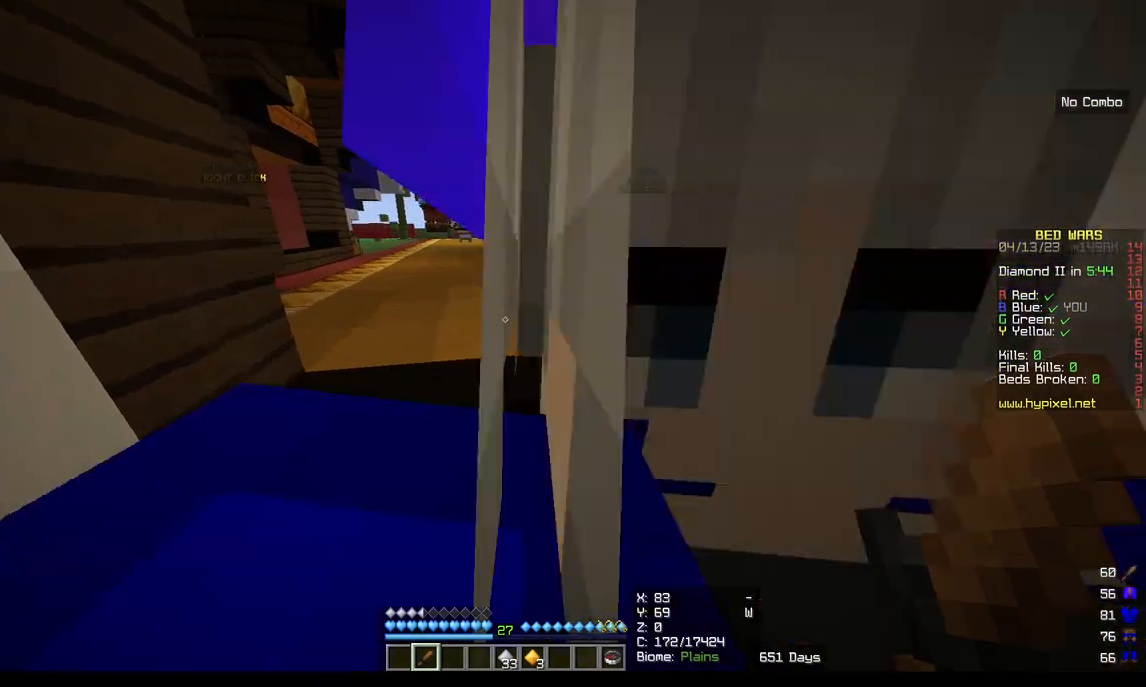
{"keys": ["a"], "mouse": [], "events": [[183, "d", "up"], [383, "a", "down"]]}
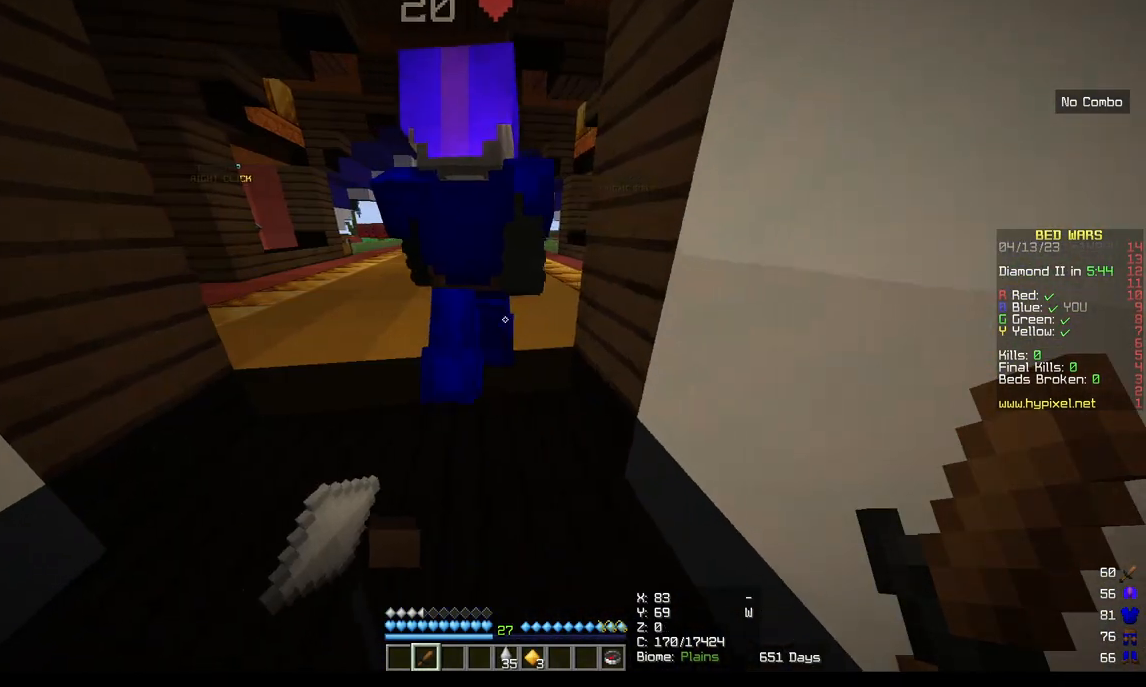
{"keys": [], "mouse": [], "events": [[67, "a", "up"], [333, "d", "down"], [467, "d", "up"]]}
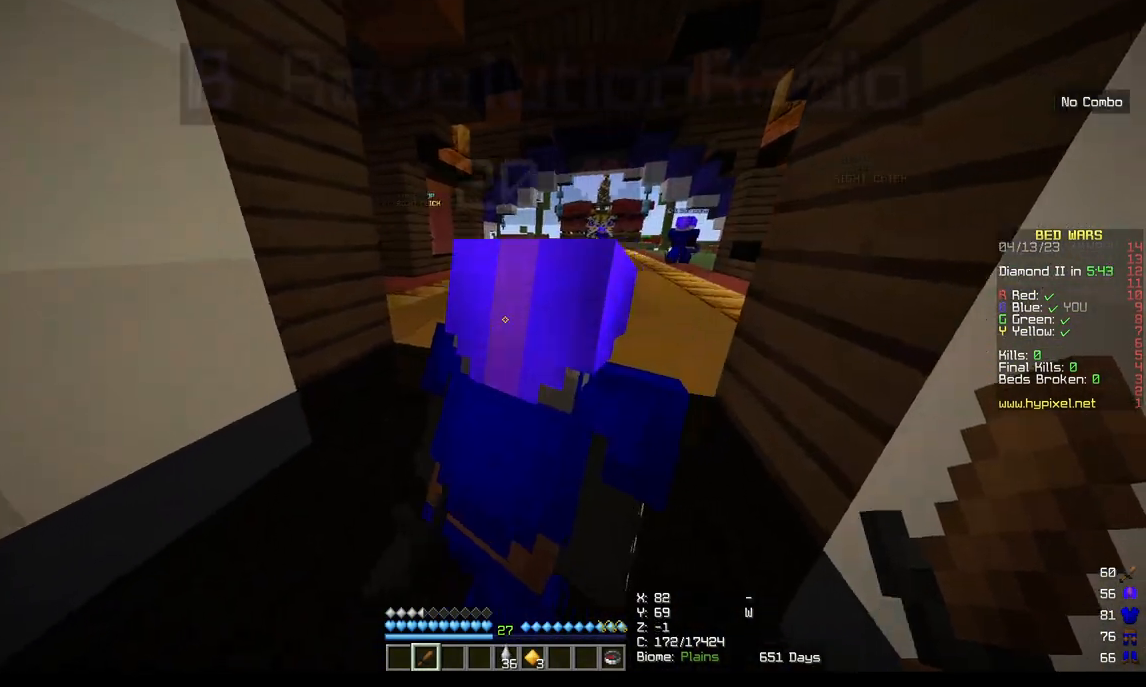
{"keys": ["w"], "mouse": [], "events": [[167, "w", "down"]]}
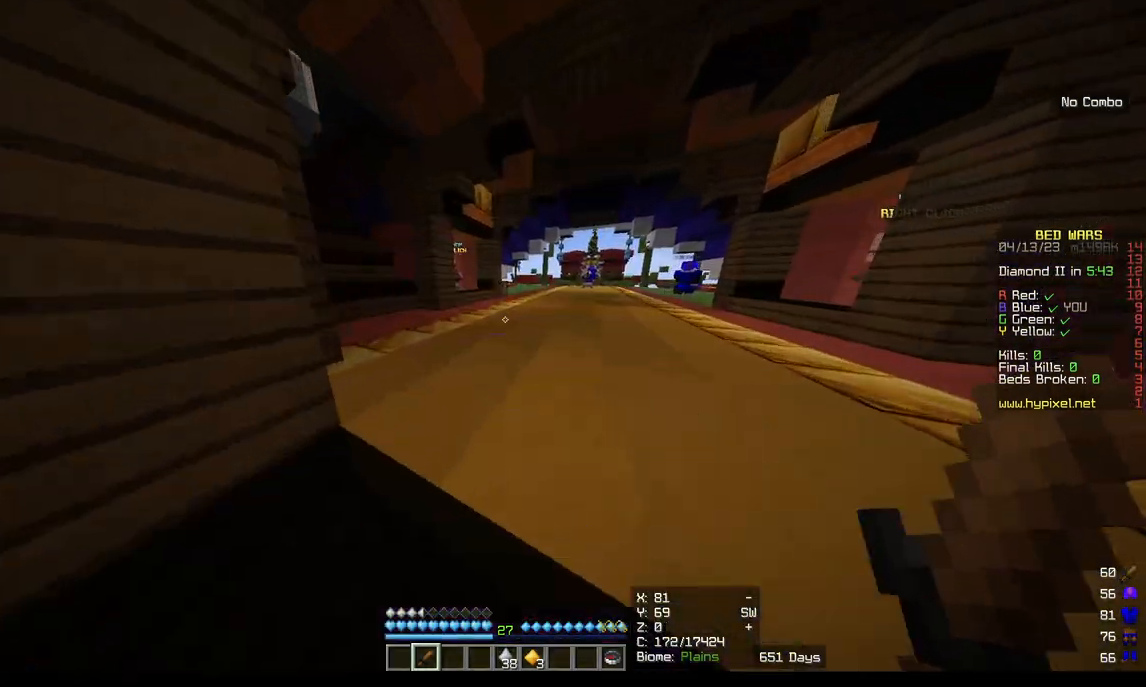
{"keys": ["w"], "mouse": [], "events": []}
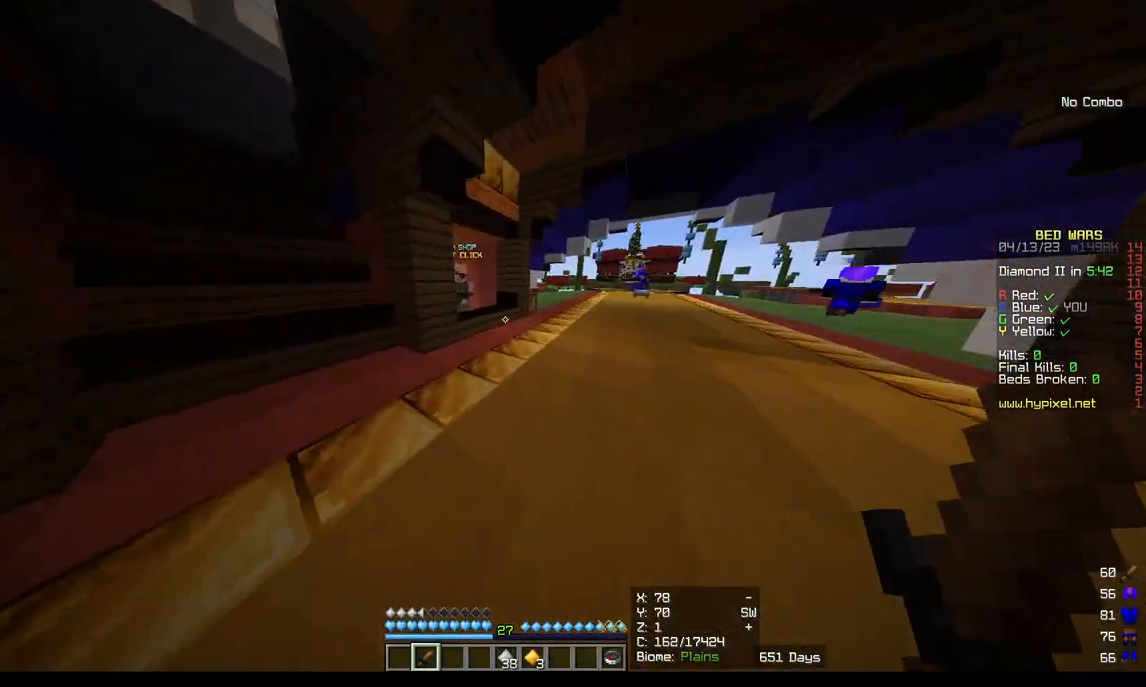
{"keys": ["w"], "mouse": [], "events": []}
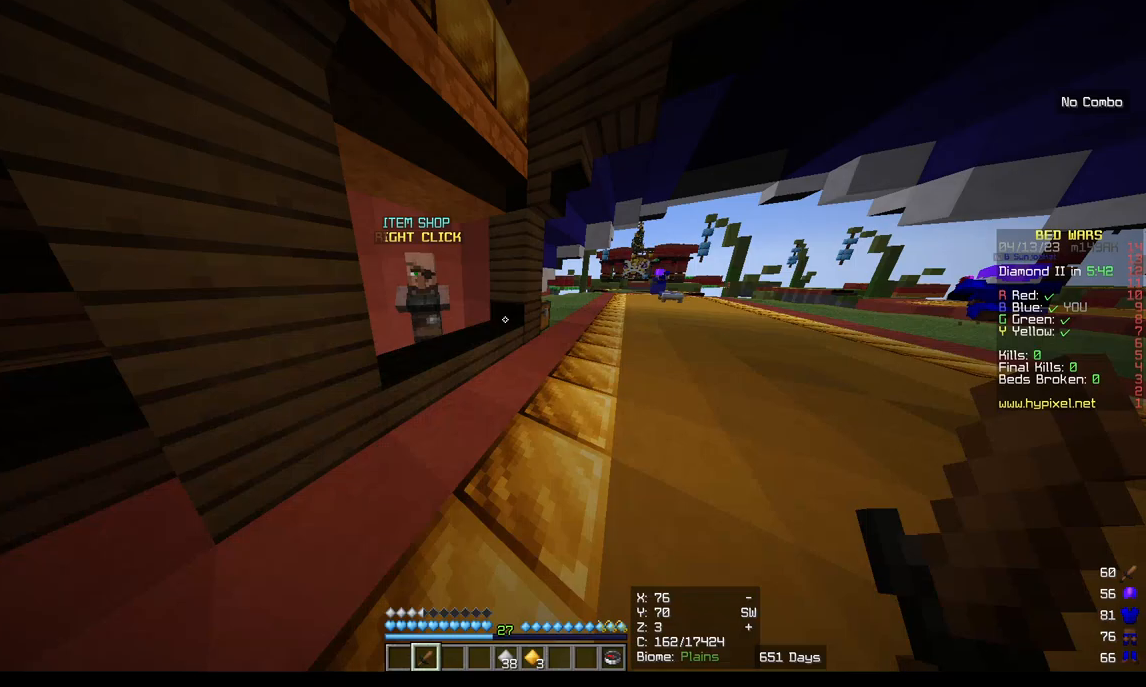
{"keys": [], "mouse": ["right"], "events": [[350, "mouse_right", "down"], [400, "w", "up"]]}
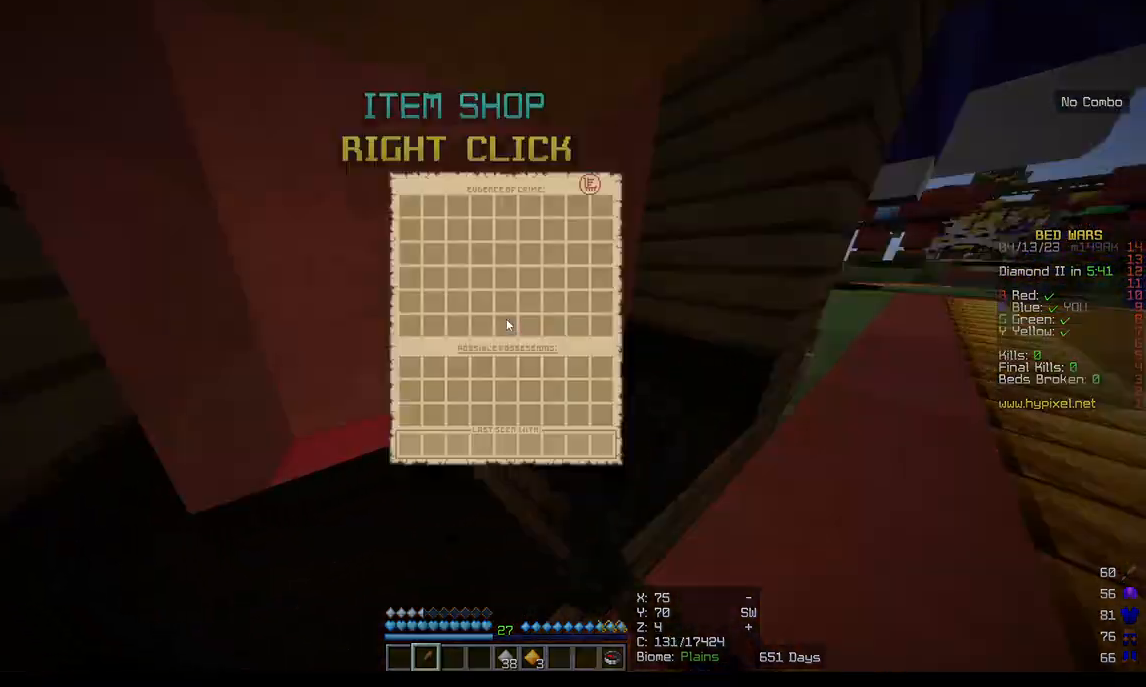
{"keys": [], "mouse": [], "events": [[17, "mouse_right", "up"]]}
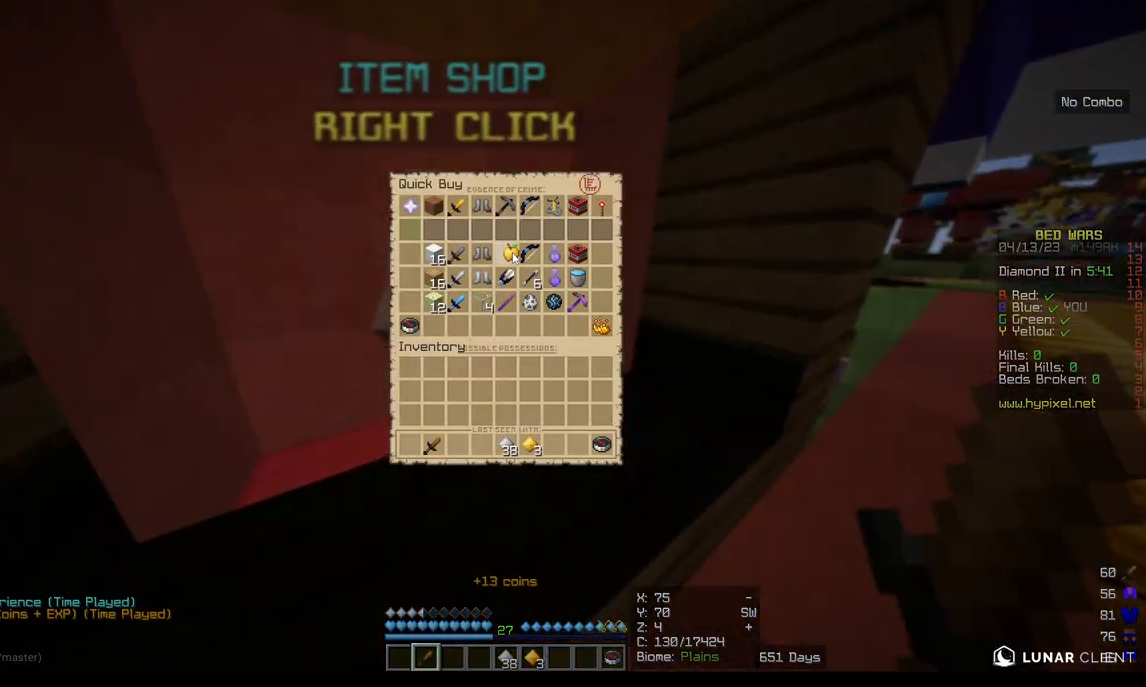
{"keys": [], "mouse": [], "events": []}
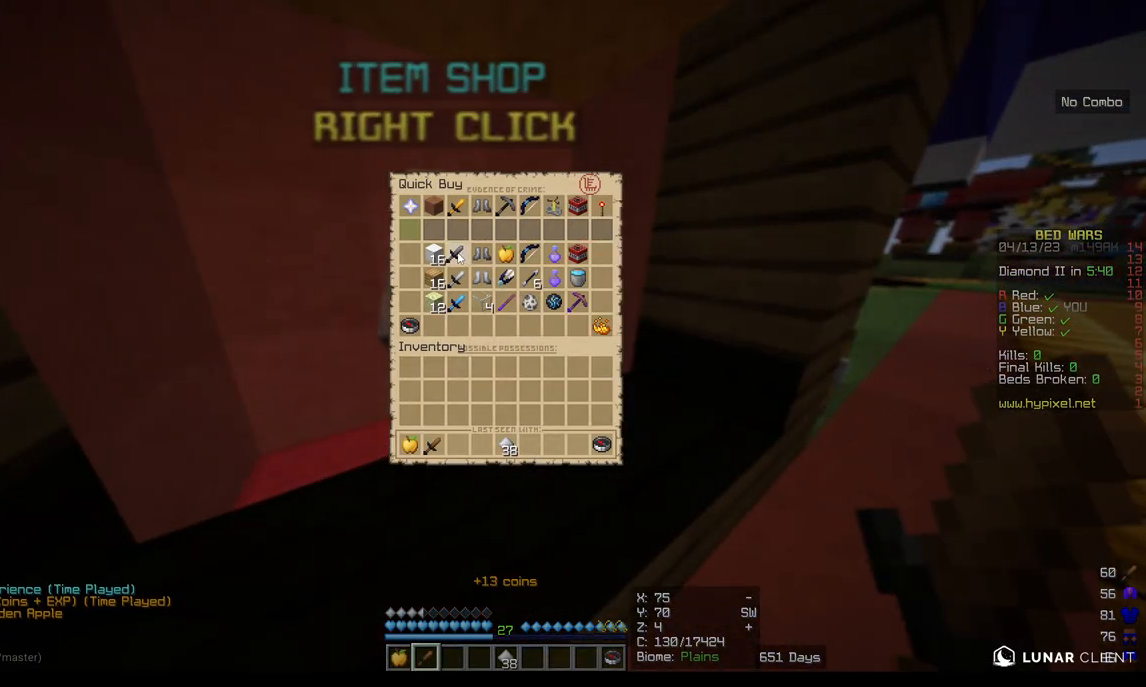
{"keys": [], "mouse": [], "events": []}
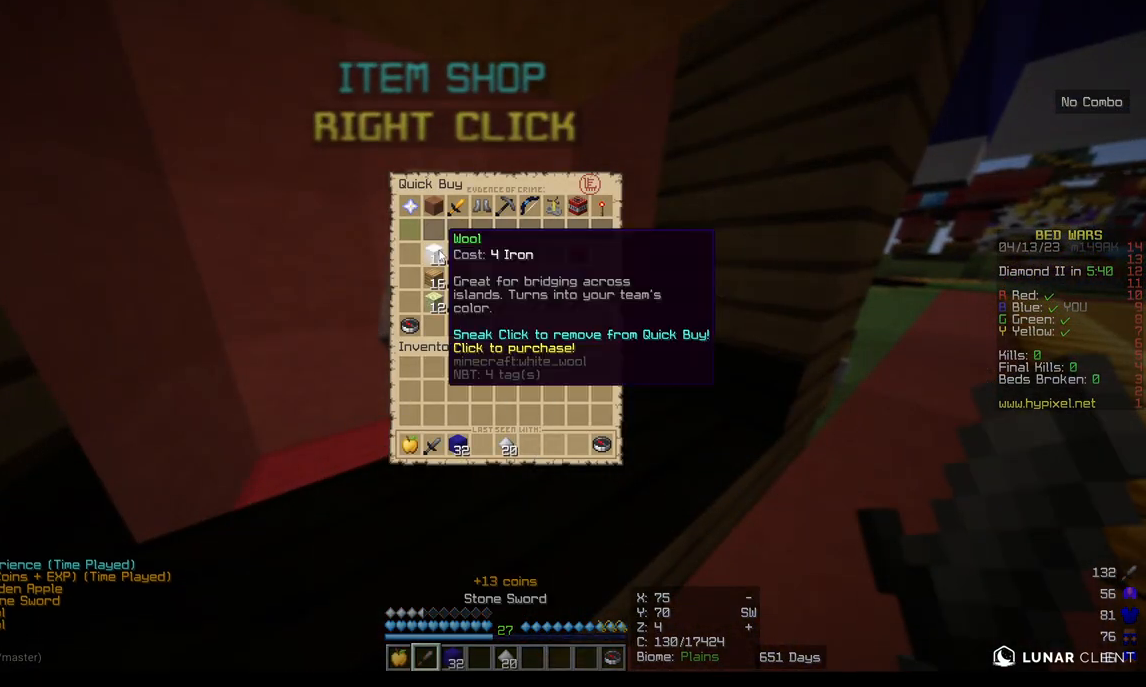
{"keys": [], "mouse": [], "events": []}
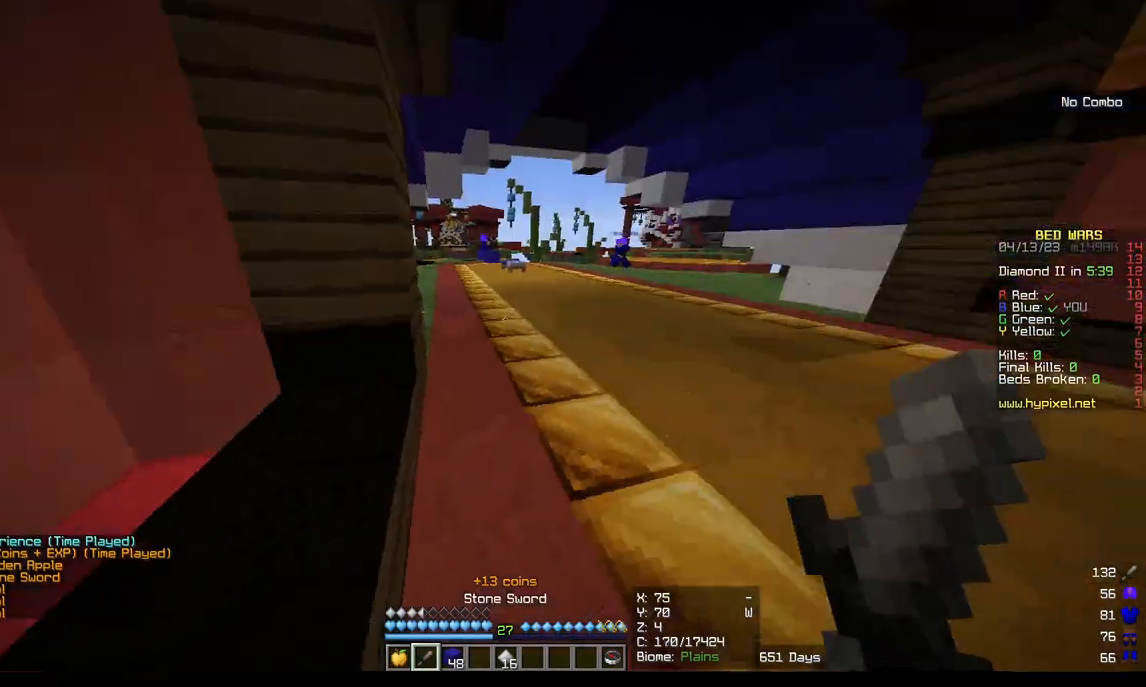
{"keys": ["w"], "mouse": [], "events": [[50, "w", "down"]]}
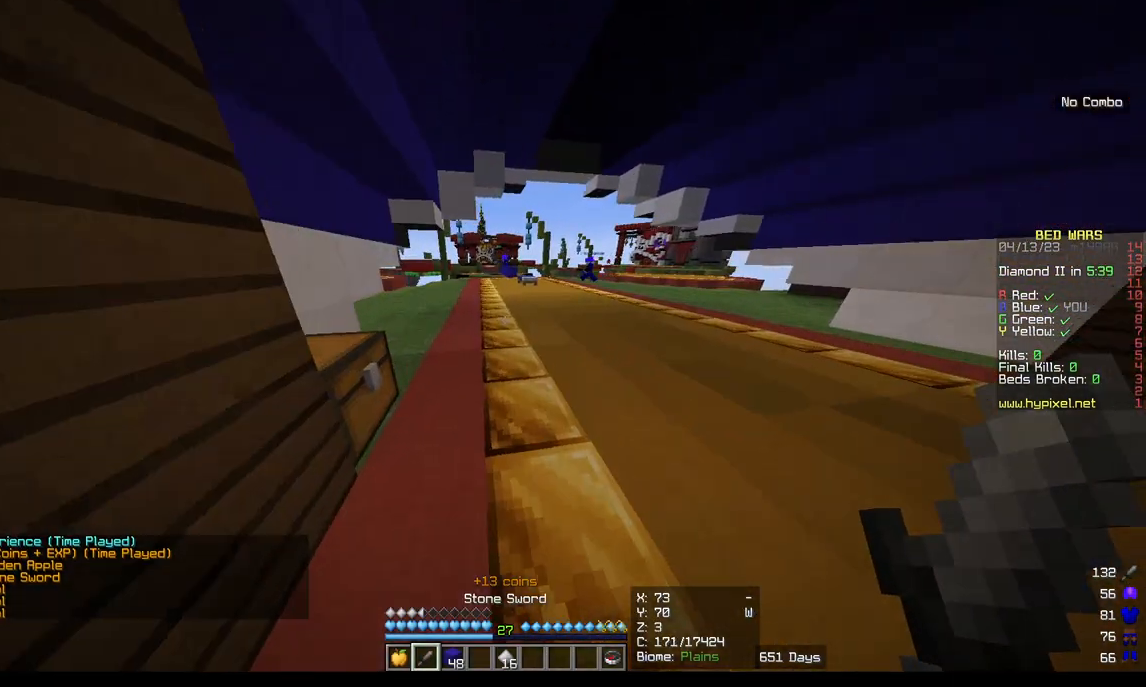
{"keys": ["w"], "mouse": [], "events": []}
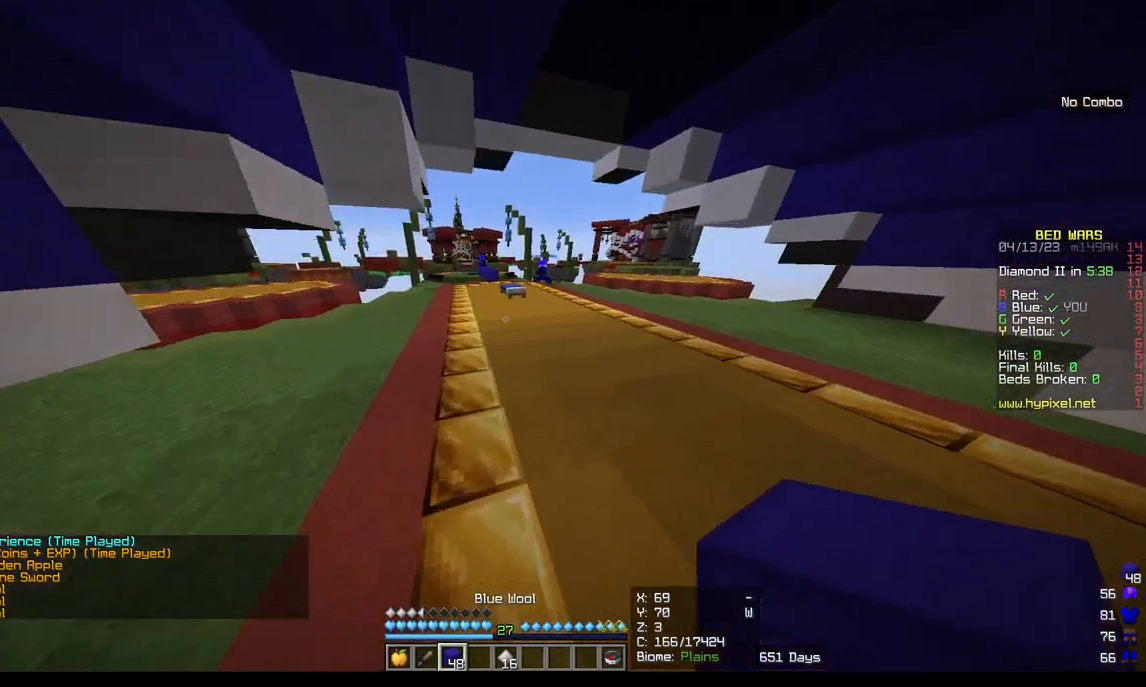
{"keys": ["w"], "mouse": [], "events": []}
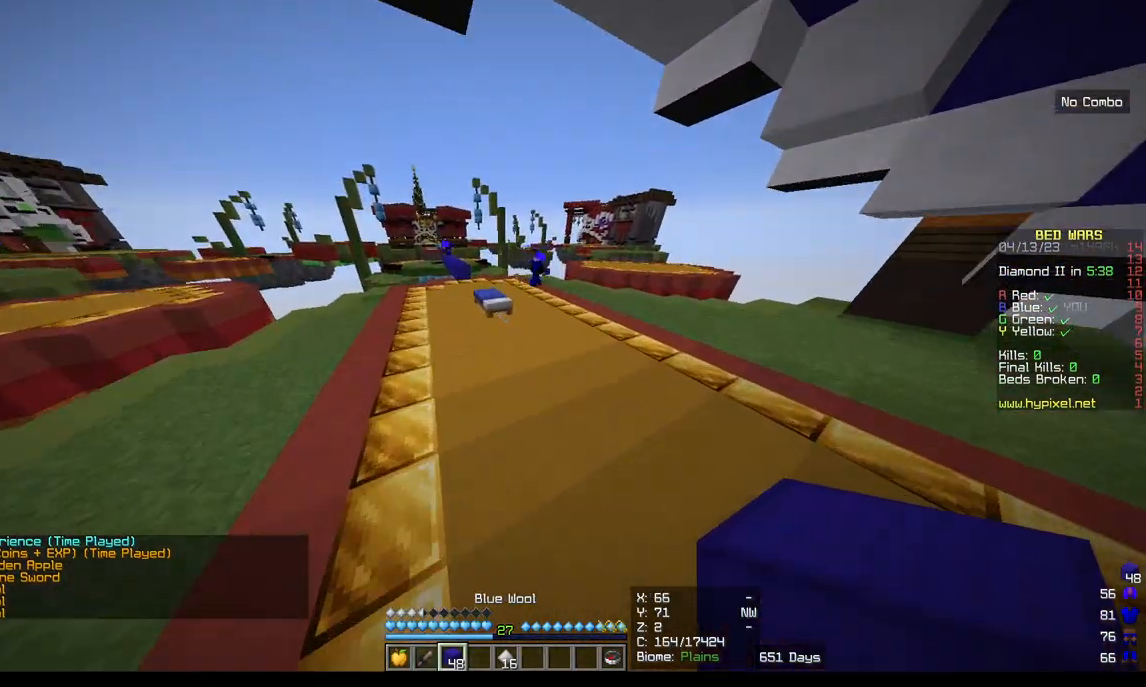
{"keys": ["w"], "mouse": ["right"], "events": [[483, "mouse_right", "down"]]}
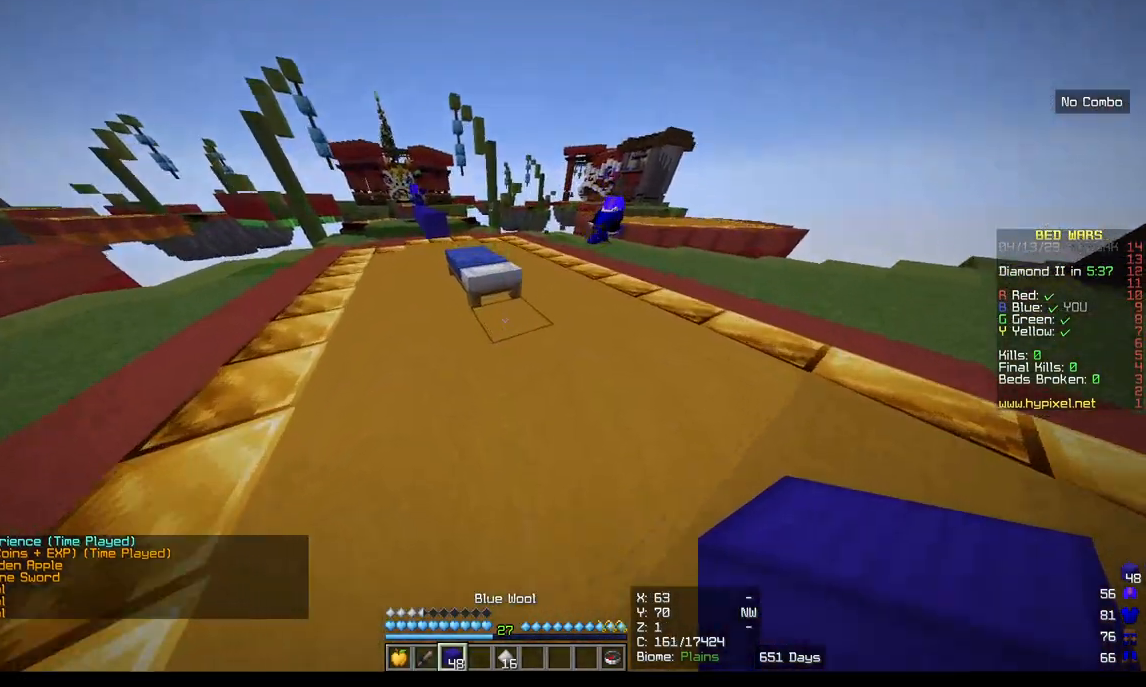
{"keys": [], "mouse": ["right"], "events": [[117, "mouse_right", "up"], [300, "w", "up"], [383, "mouse_right", "down"]]}
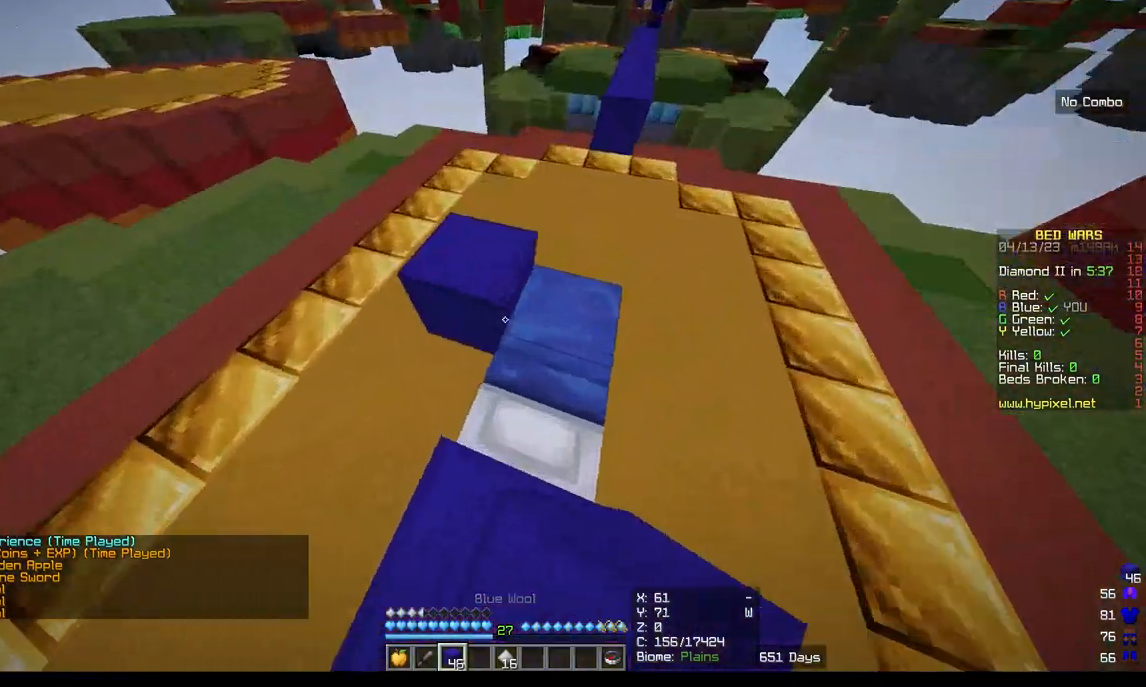
{"keys": [], "mouse": [], "events": [[50, "mouse_right", "up"], [133, "mouse_right", "down"], [267, "mouse_right", "up"]]}
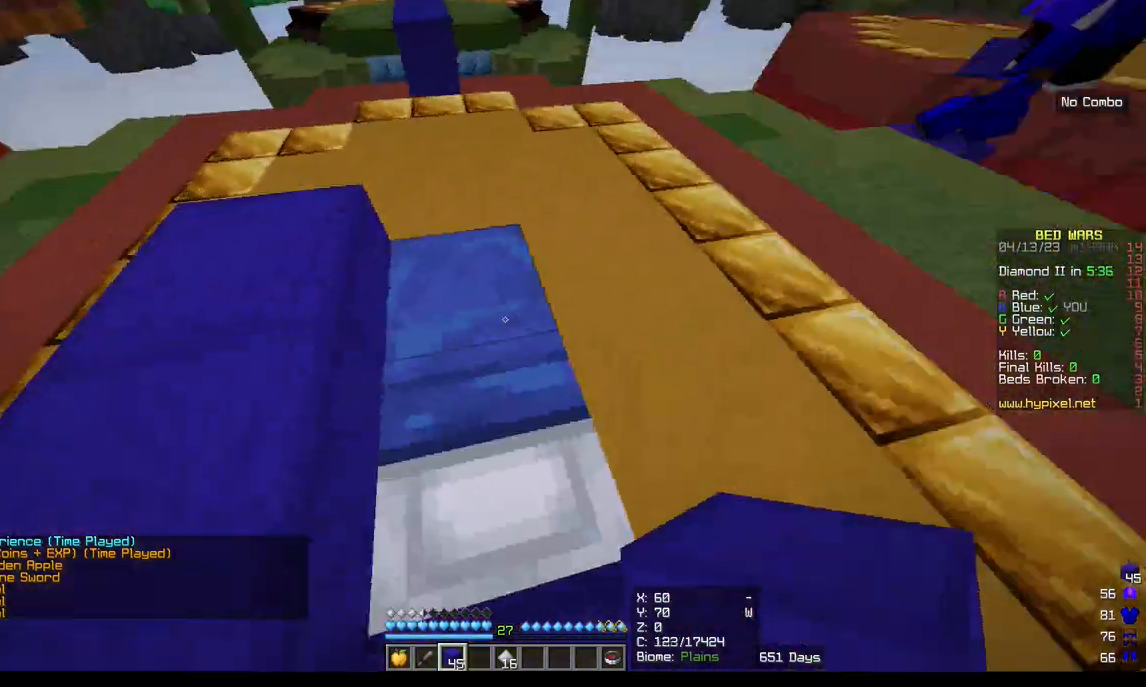
{"keys": [], "mouse": ["right"], "events": [[183, "mouse_right", "down"], [300, "mouse_right", "up"], [433, "mouse_right", "down"]]}
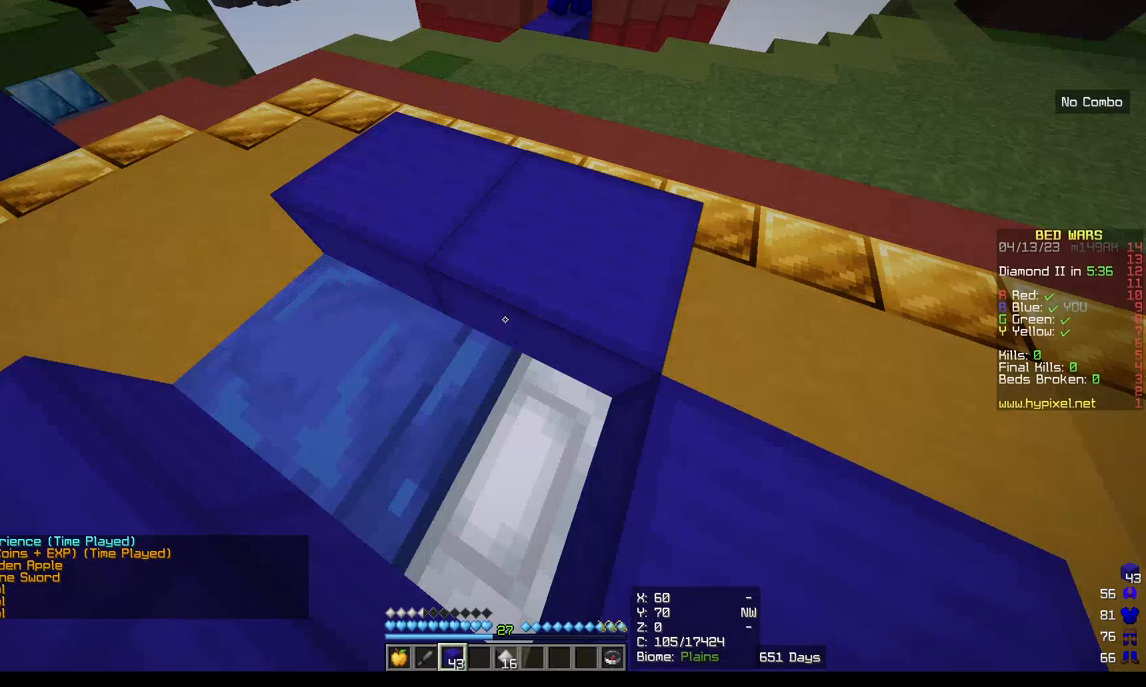
{"keys": ["a"], "mouse": [], "events": [[67, "s", "down"], [83, "mouse_right", "up"], [133, "a", "down"], [200, "s", "up"]]}
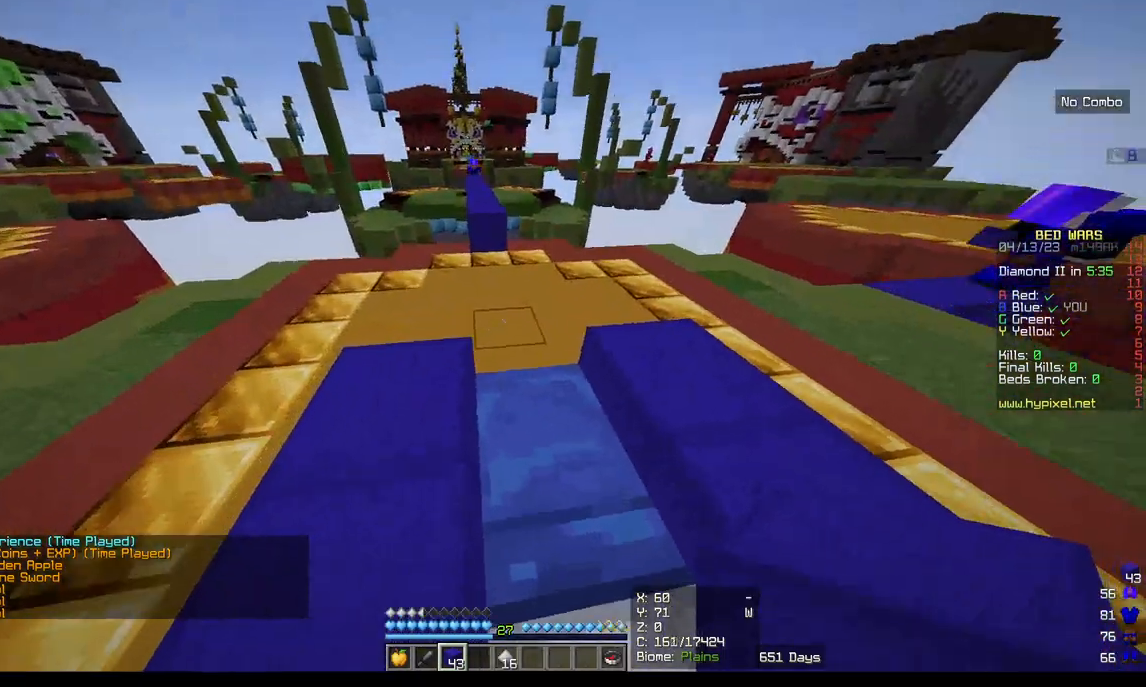
{"keys": ["a", "s"], "mouse": ["right"], "events": [[17, "a", "up"], [383, "mouse_right", "down"], [467, "s", "down"], [500, "a", "down"]]}
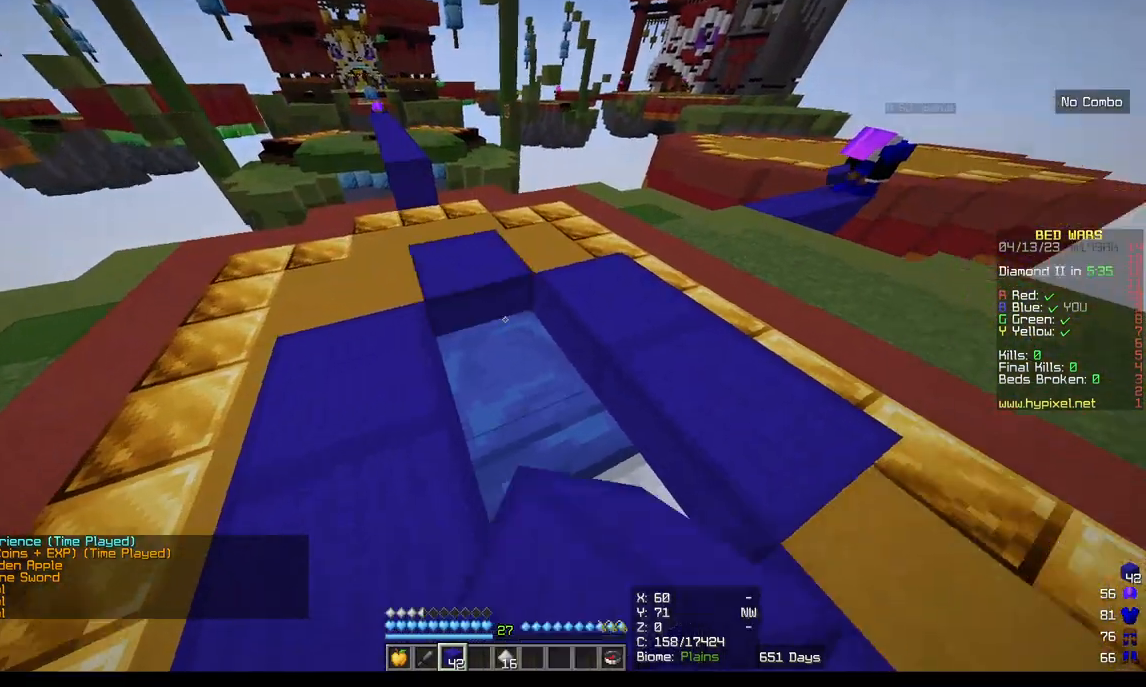
{"keys": ["a", "s"], "mouse": ["right"], "events": [[17, "mouse_right", "up"], [150, "mouse_right", "down"], [283, "mouse_right", "up"], [467, "mouse_right", "down"]]}
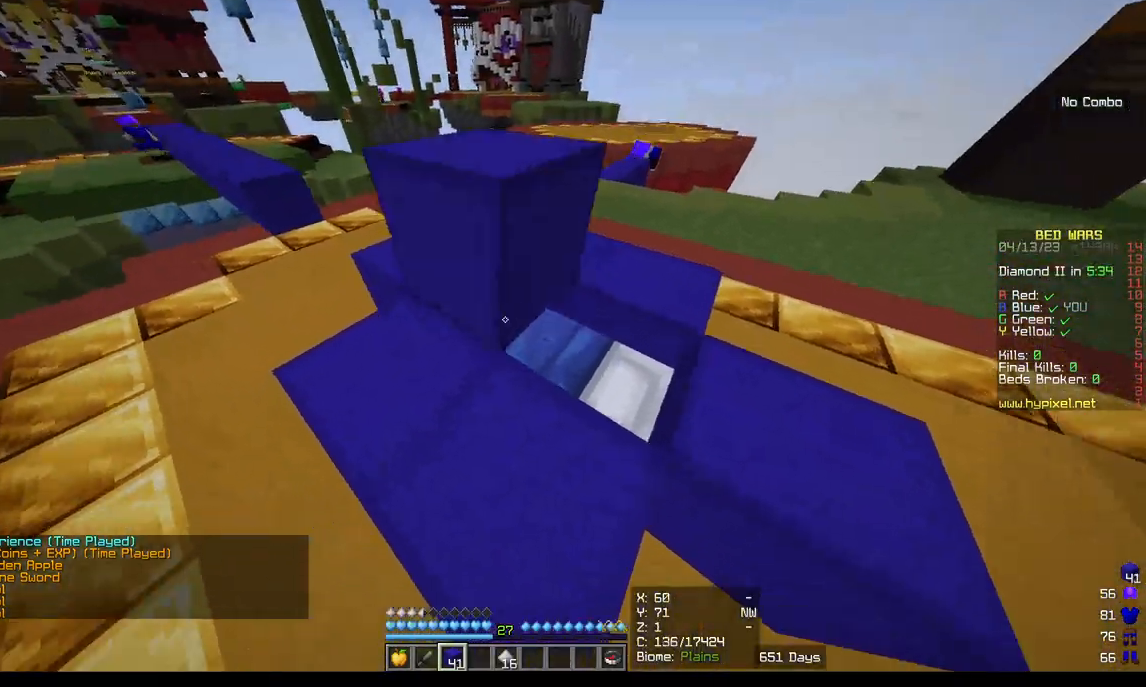
{"keys": ["w"], "mouse": [], "events": [[50, "a", "up"], [50, "s", "up"], [117, "mouse_right", "up"], [200, "mouse_right", "down"], [317, "w", "down"], [350, "mouse_right", "up"]]}
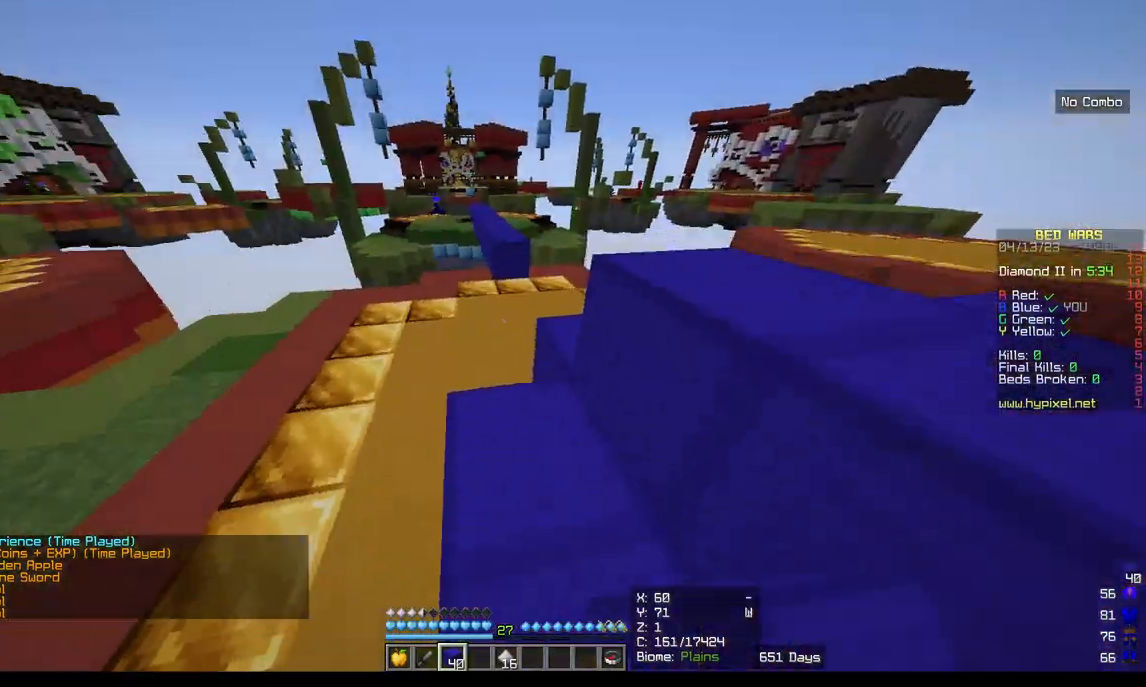
{"keys": ["d", "w"], "mouse": [], "events": [[500, "d", "down"]]}
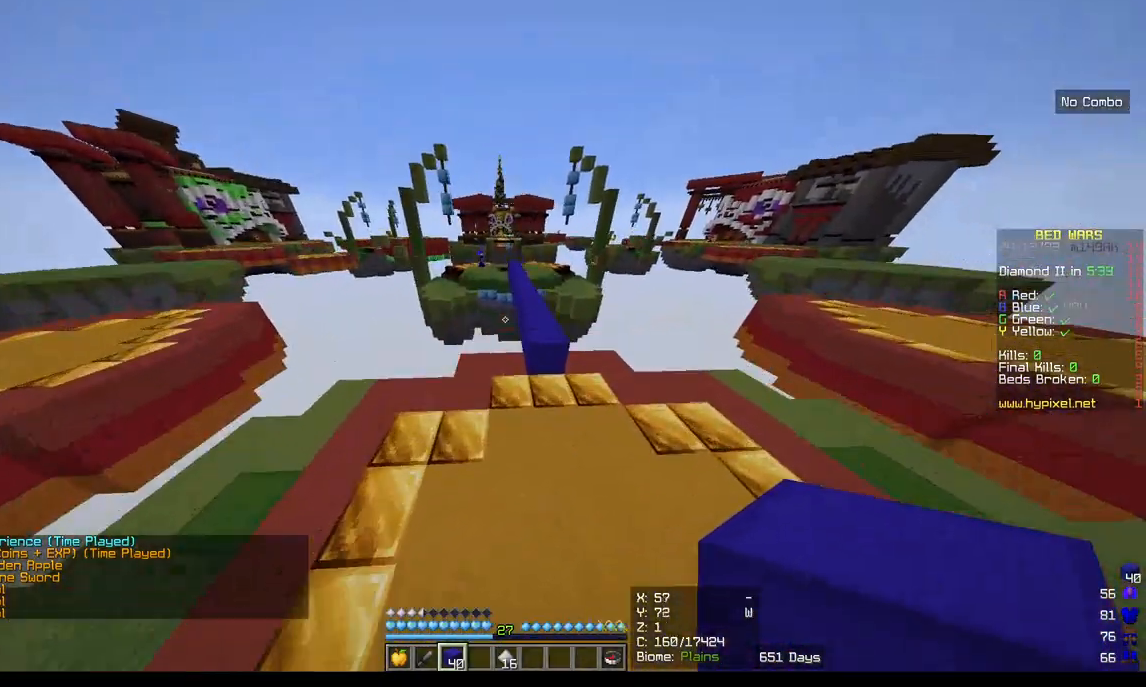
{"keys": ["d", "w"], "mouse": [], "events": [[167, "d", "up"], [333, "d", "down"]]}
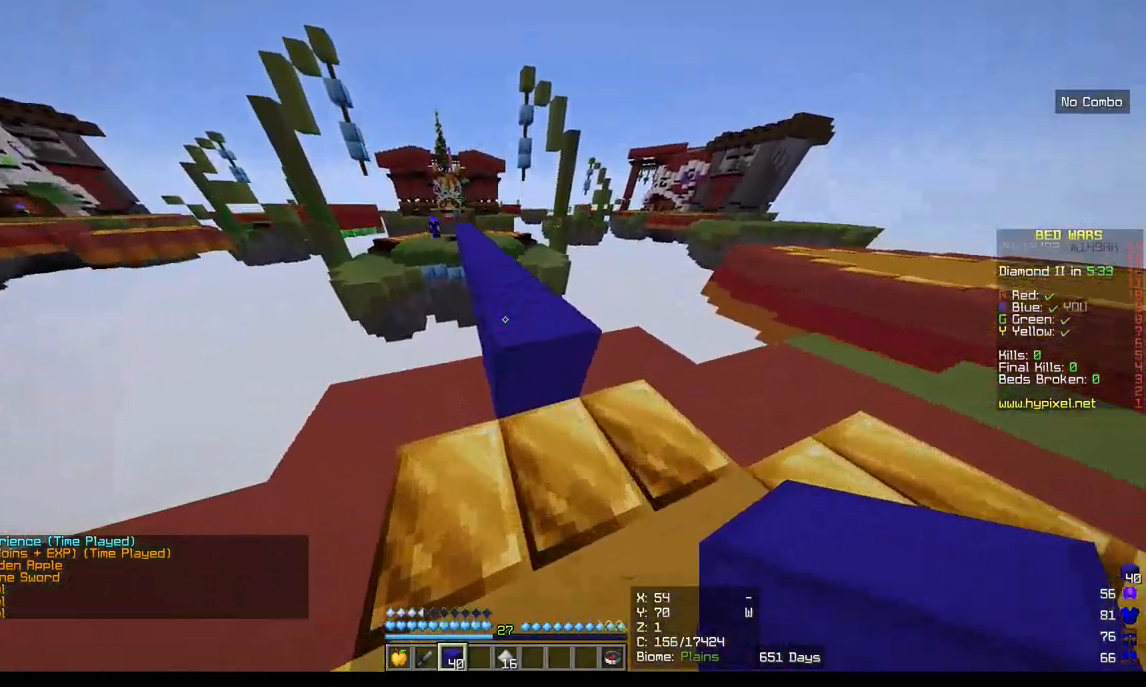
{"keys": ["w"], "mouse": [], "events": [[83, "d", "up"], [83, "w", "up"], [283, "w", "down"]]}
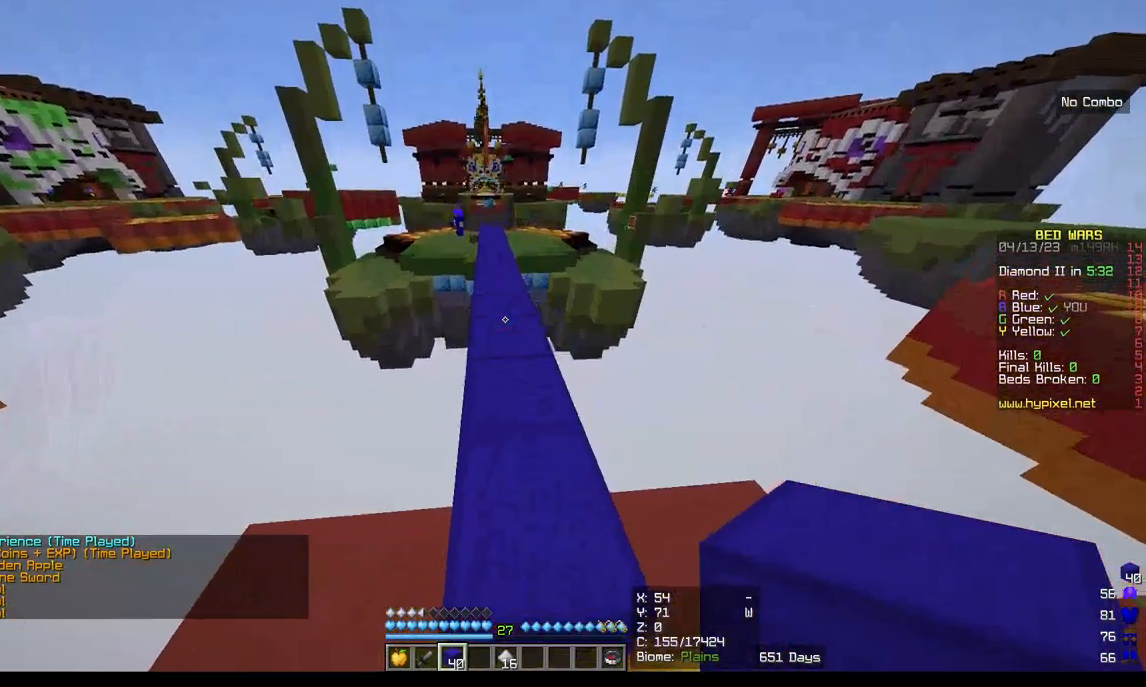
{"keys": ["w"], "mouse": [], "events": [[267, "d", "down"], [450, "d", "up"]]}
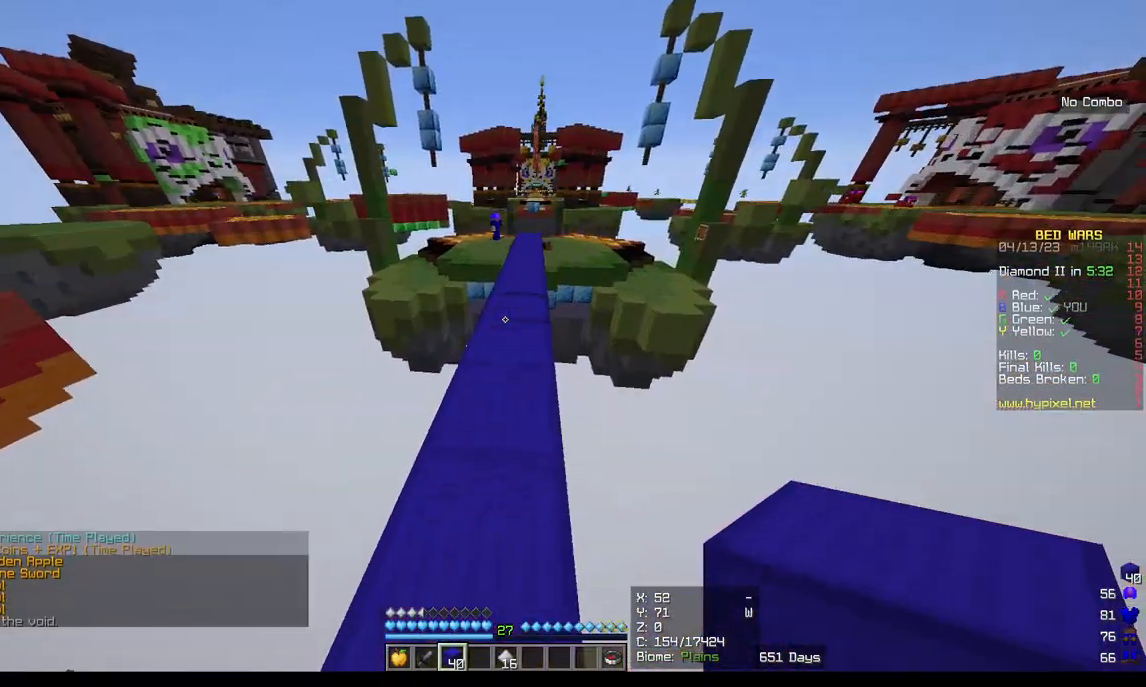
{"keys": [], "mouse": [], "events": [[183, "w", "up"]]}